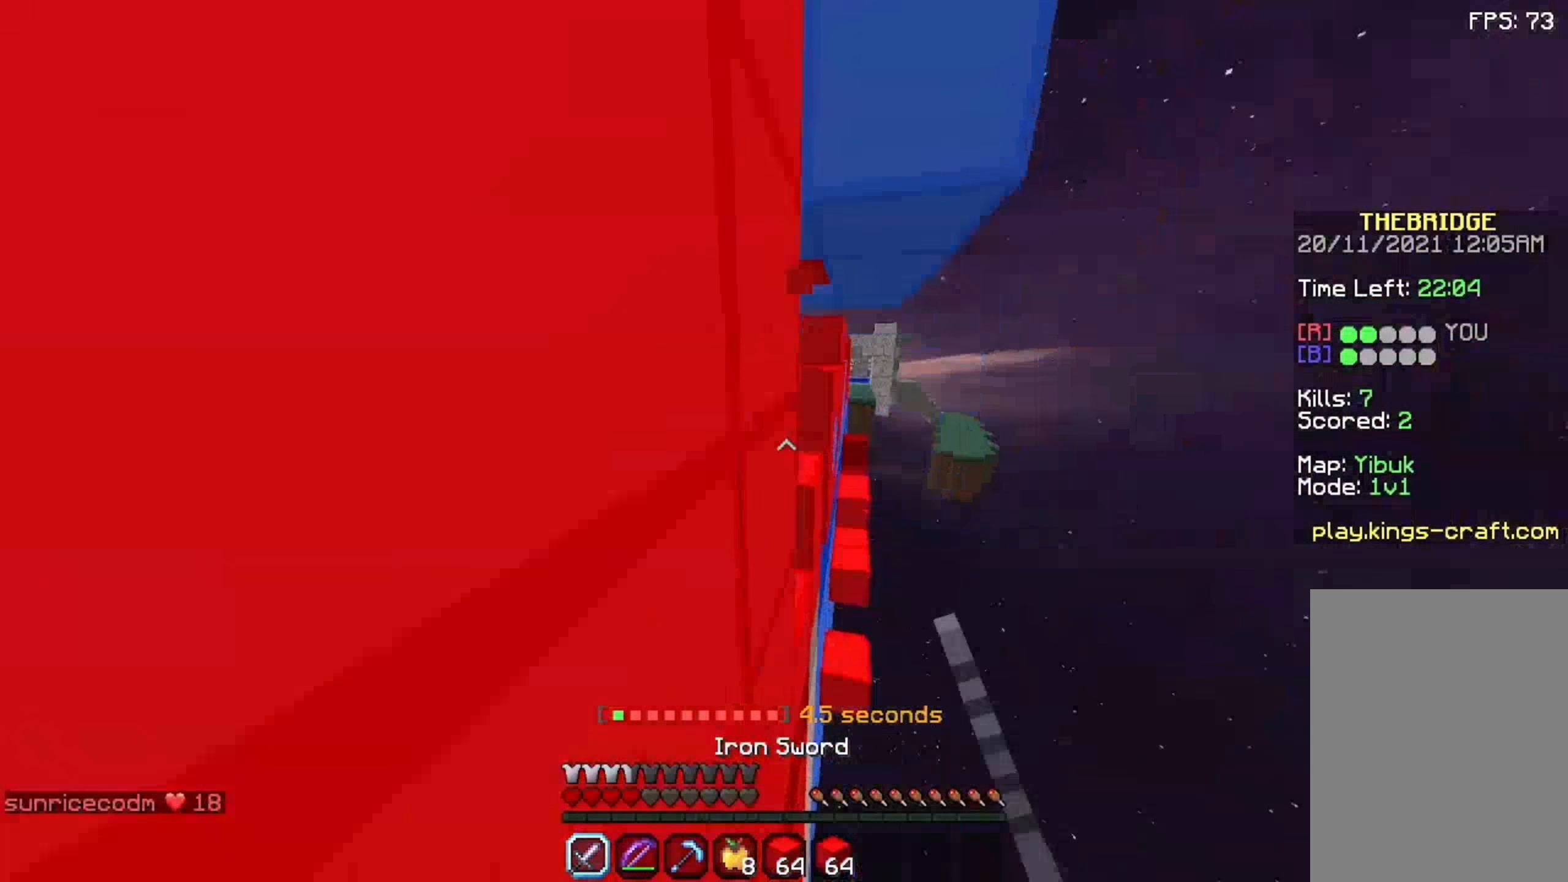
Gameplay with keyboard and mouse; each line is a JSON object with the keys and mouse buttons held at the frame after it. "events" lists presses ("down") and releases ("up") of "a", "d", "s", "space", "w", "mouse_left" and "mouse_right" between this image and that frame as [ms after this image, input, new state], when the widget could be followed in between. "mouse_left", "mouse_right" = the "left", "right" buttons of the "mouse" list. No other keys are recorded. Fast repeated clicks can show as one long hold. Not read: mouse_move.
{"keys": ["w"], "mouse": [], "events": [[91, "mouse_left", "up"], [341, "mouse_right", "down"], [408, "mouse_right", "up"], [458, "mouse_right", "down"], [491, "mouse_right", "up"]]}
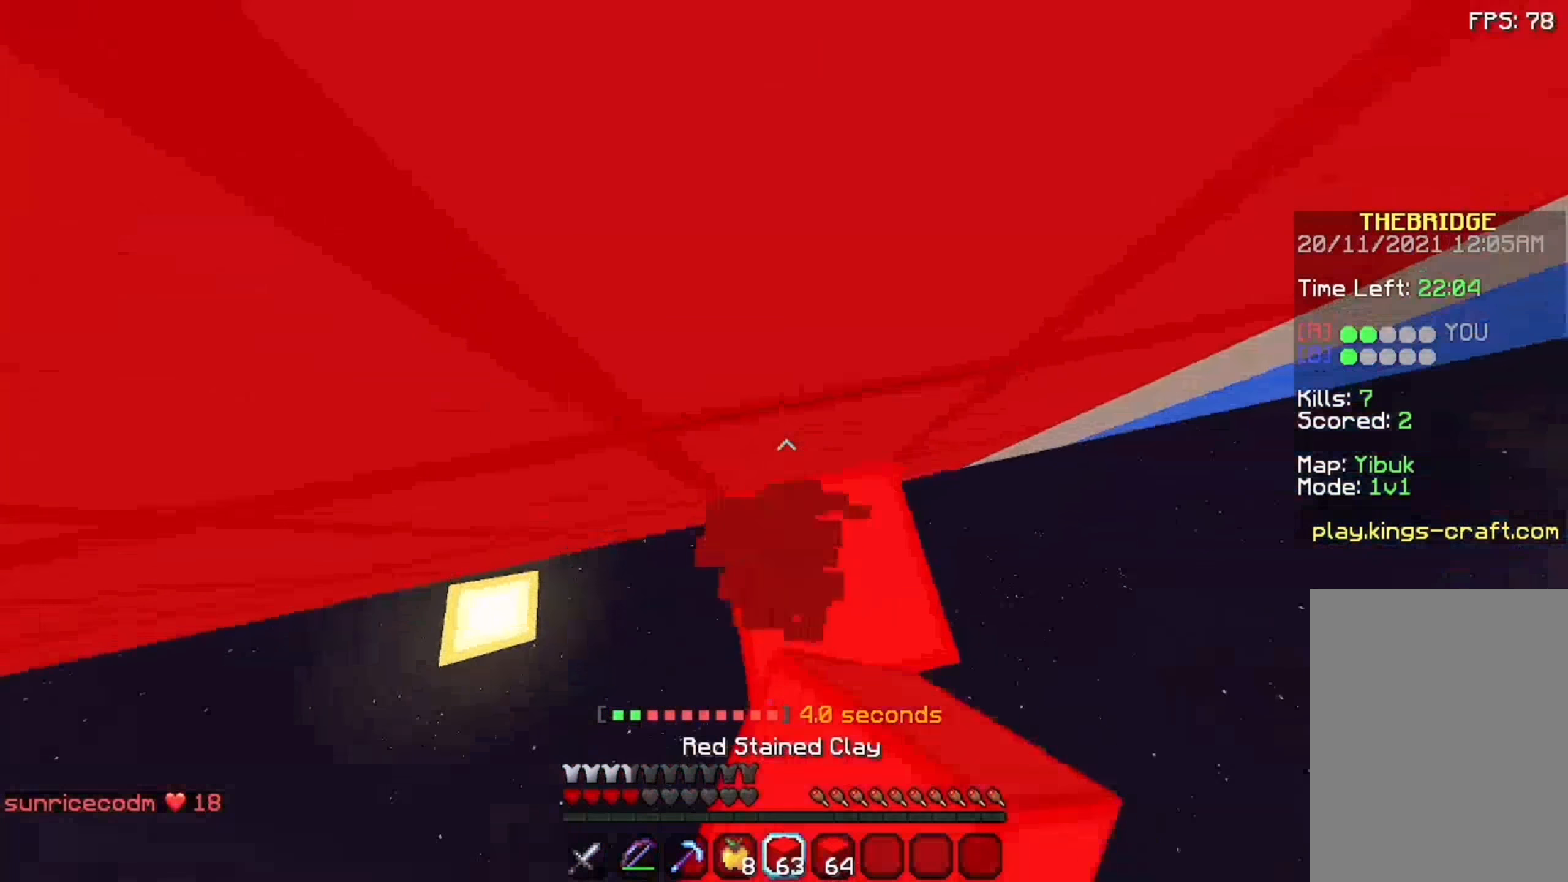
{"keys": ["space", "w"], "mouse": ["right"]}
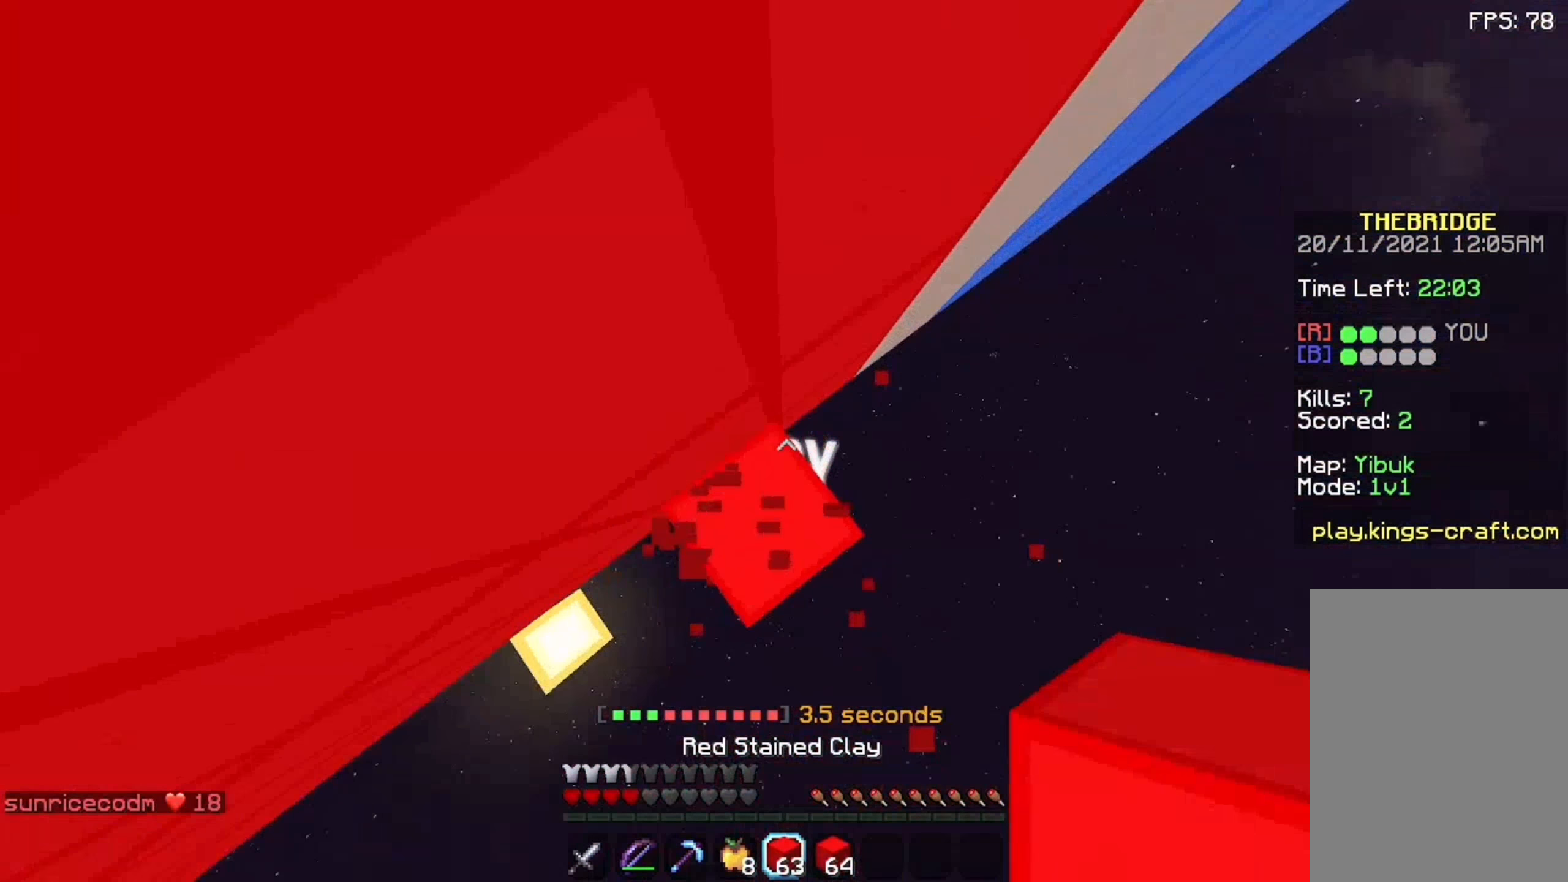
{"keys": ["space", "w"], "mouse": [], "events": [[41, "mouse_right", "up"], [108, "mouse_right", "down"], [208, "mouse_right", "up"], [242, "mouse_right", "down"], [358, "mouse_right", "up"], [408, "mouse_right", "down"], [475, "mouse_right", "up"]]}
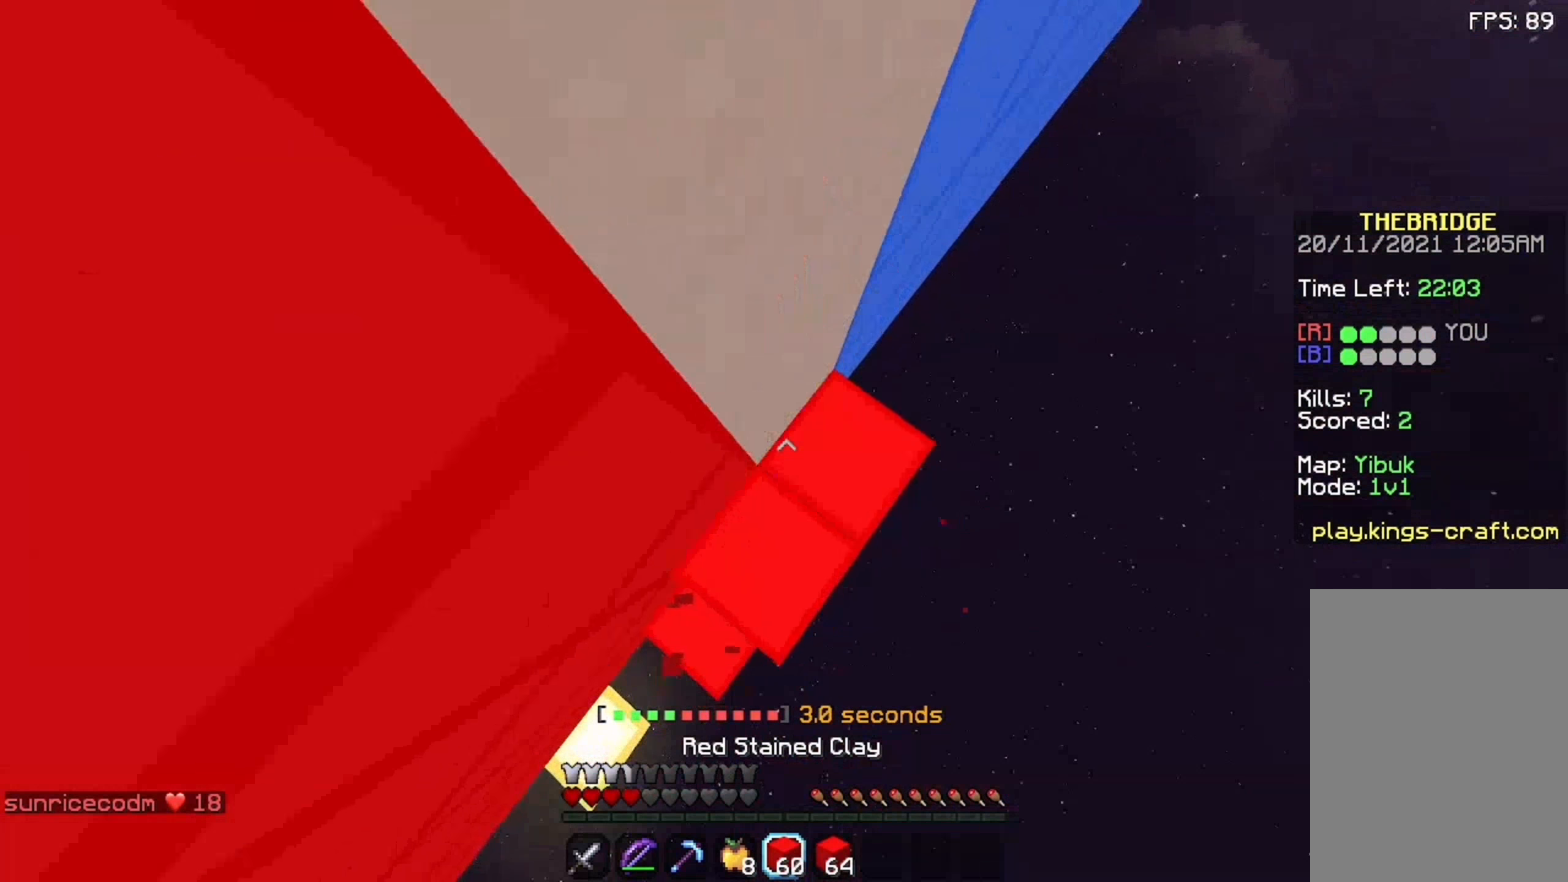
{"keys": ["space", "w"], "mouse": ["right"], "events": [[58, "mouse_right", "down"], [175, "d", "down"], [175, "mouse_right", "up"], [258, "mouse_right", "down"], [325, "mouse_right", "up"], [425, "mouse_right", "down"], [475, "d", "up"]]}